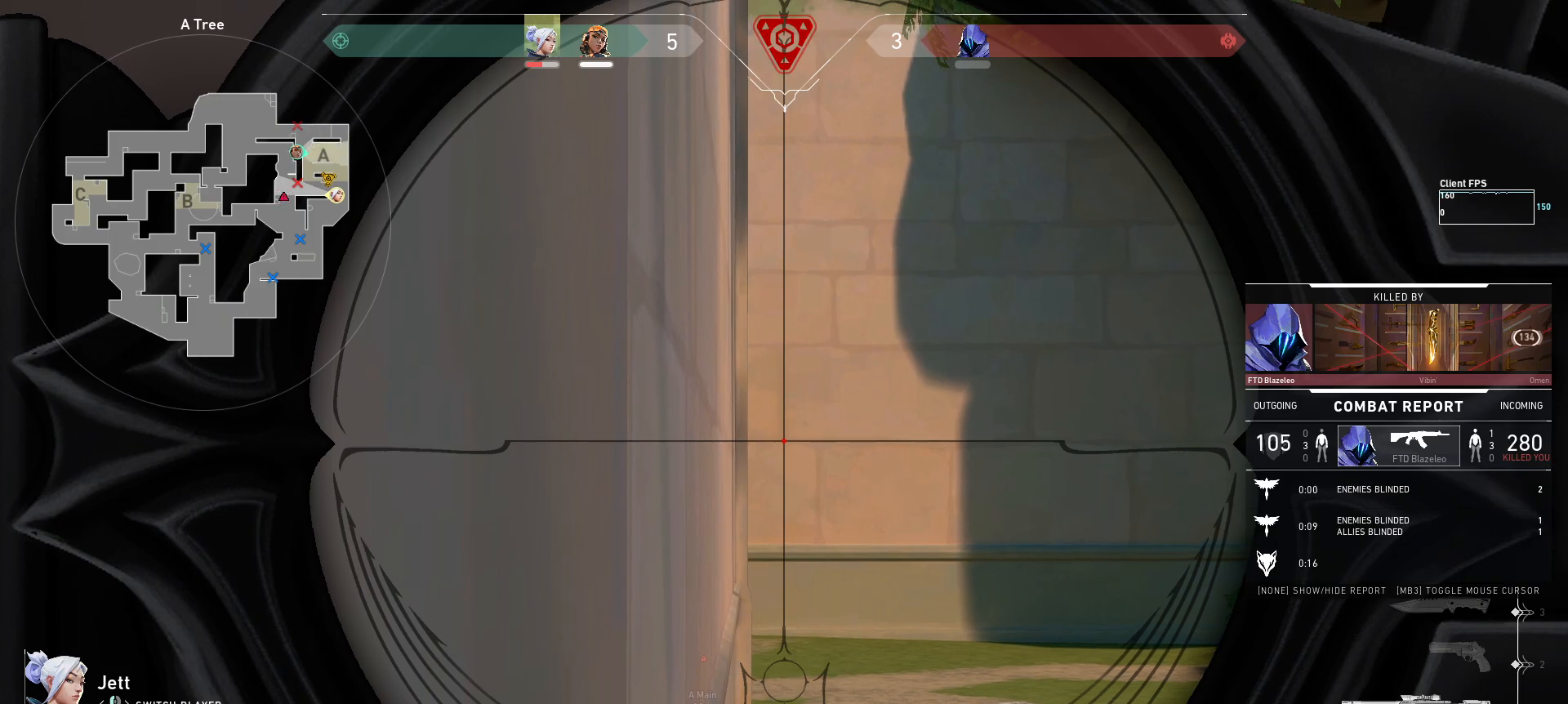
Gameplay with keyboard and mouse; each line is a JSON object with the keys and mouse buttons held at the frame after it. "events" lists presses ("down") and releases ("up") of "a", "ctrl", "d", "e", "q", "s", "shift", "space", "w", "mouse_left", "mouse_wheel", "mouse_right", "mouse_mb4" and "mouse_mb5" between this image and that frame as [ms after this image, input, new state], when the widget could be followed in between. "mouse_left", "mouse_wheel", "mouse_right", "mouse_mb4", "mouse_mb5" = the "left", "wheel", "right", "mb4", "mb5" buttons of the "mouse" list. No other keys are recorded. "wheel" means that the mouse wheel is clicked or scrolled. Mouse movement is not recorded.
{"keys": [], "mouse": [], "events": []}
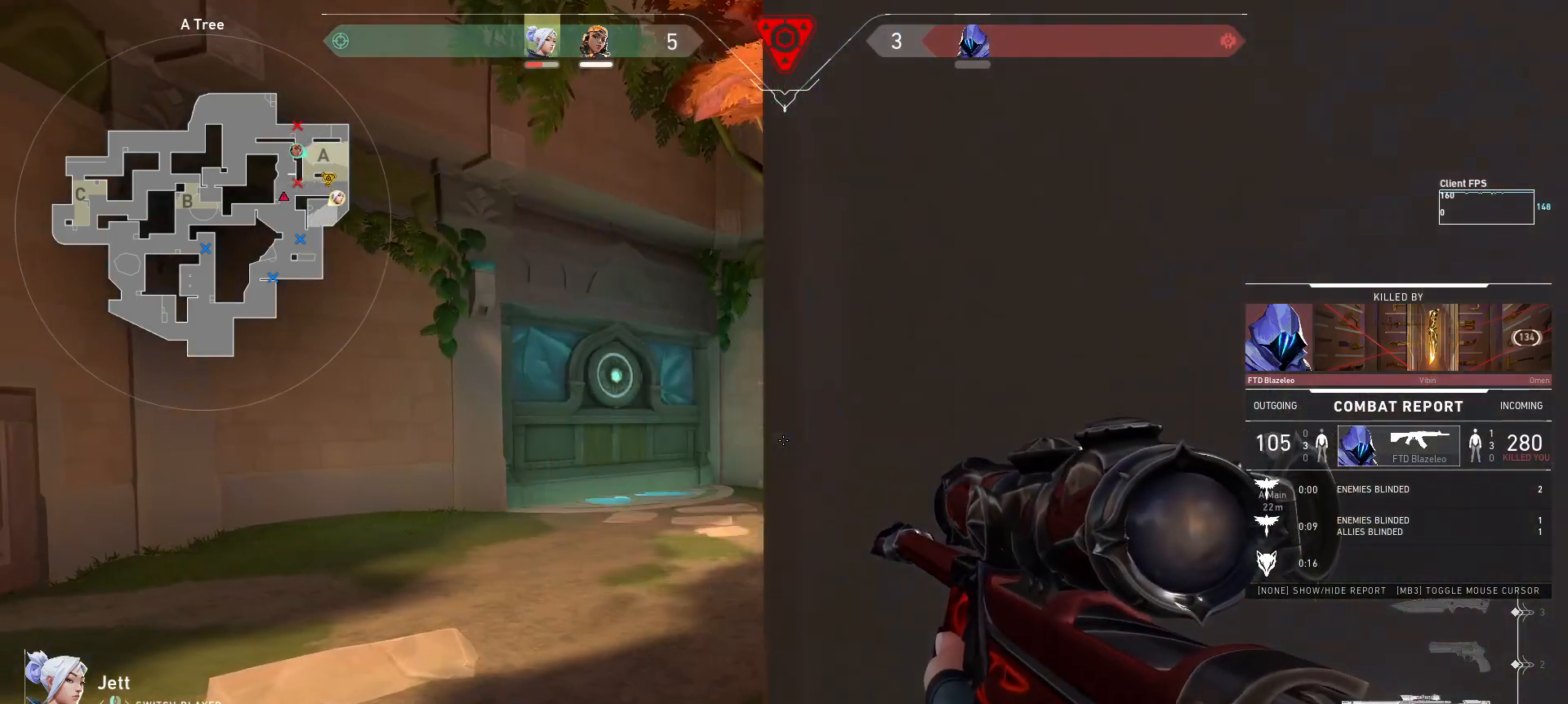
{"keys": [], "mouse": [], "events": []}
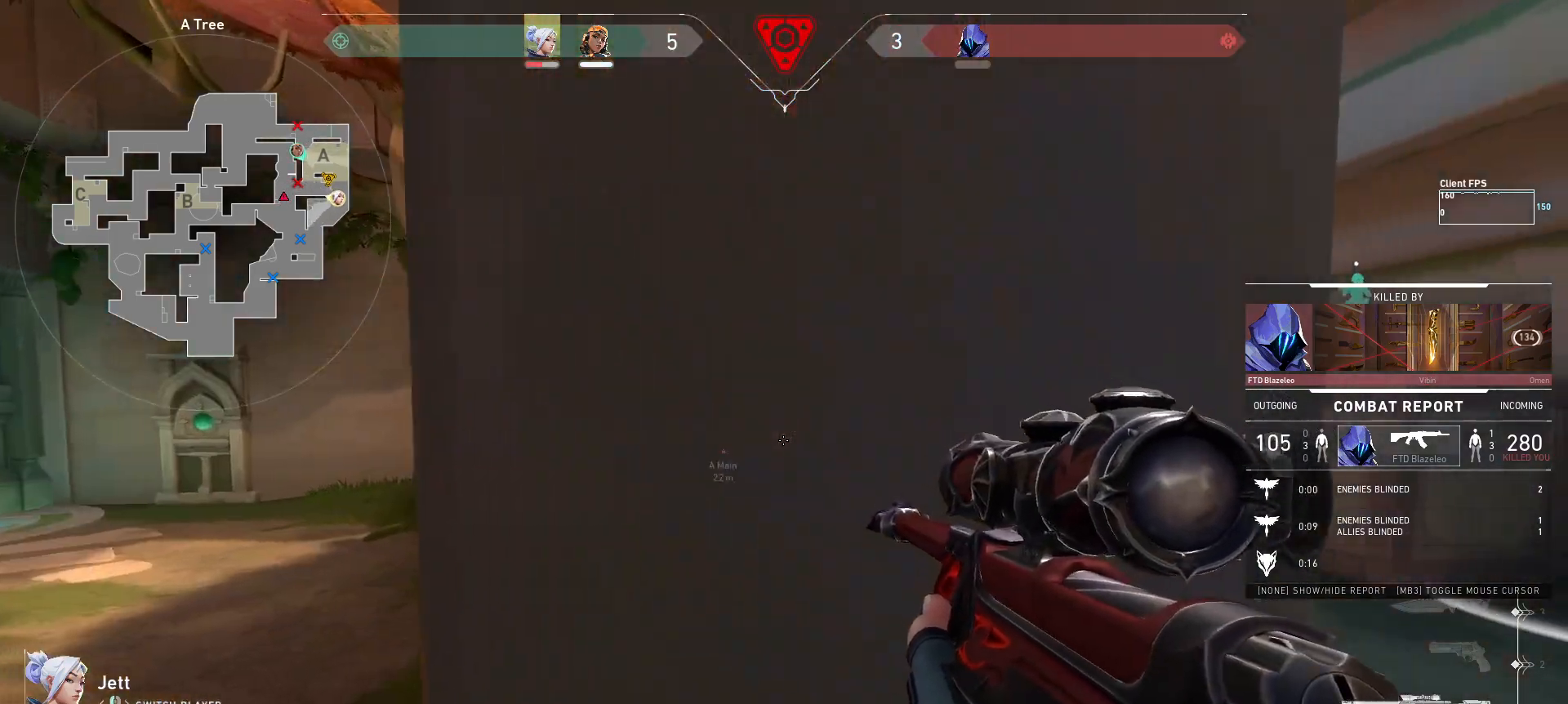
{"keys": [], "mouse": [], "events": []}
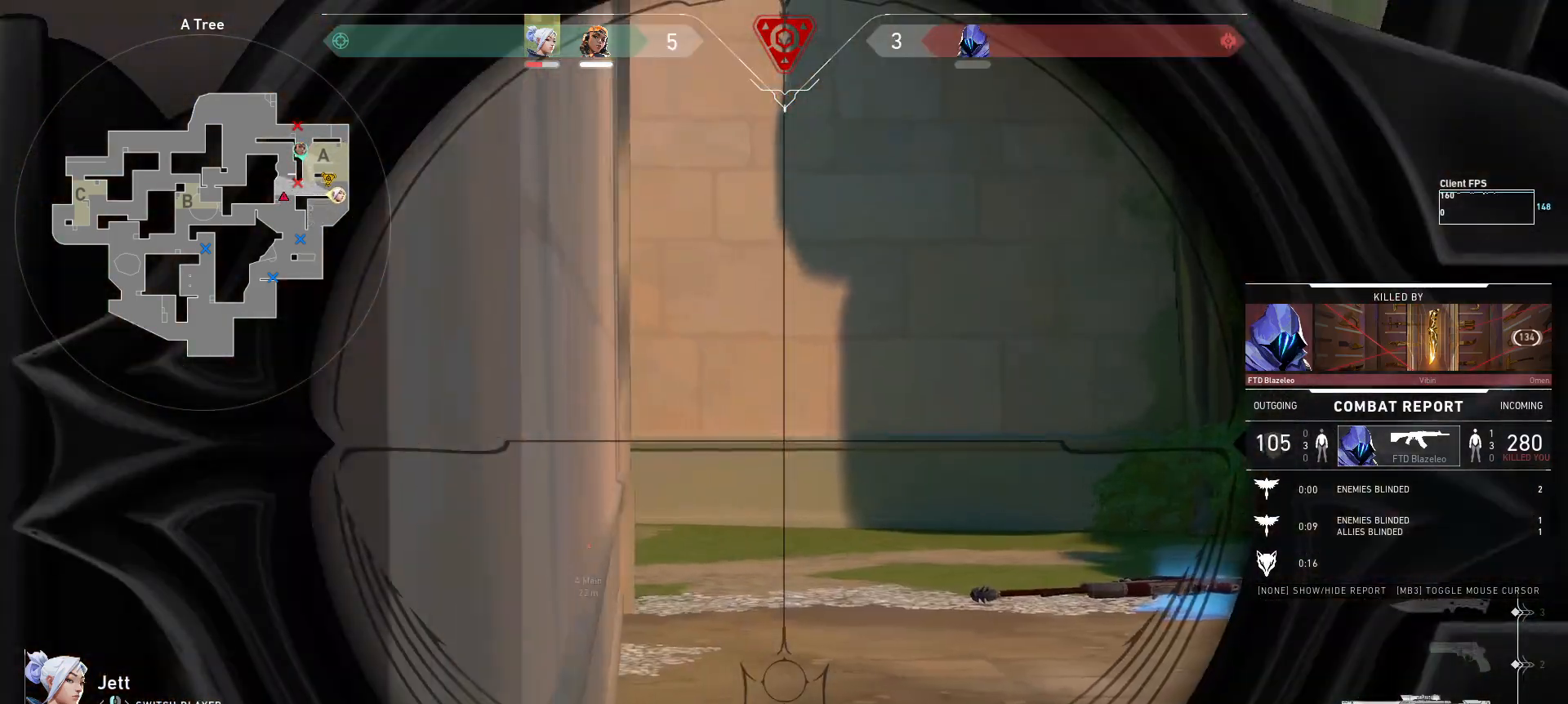
{"keys": [], "mouse": ["right"], "events": [[433, "mouse_right", "down"]]}
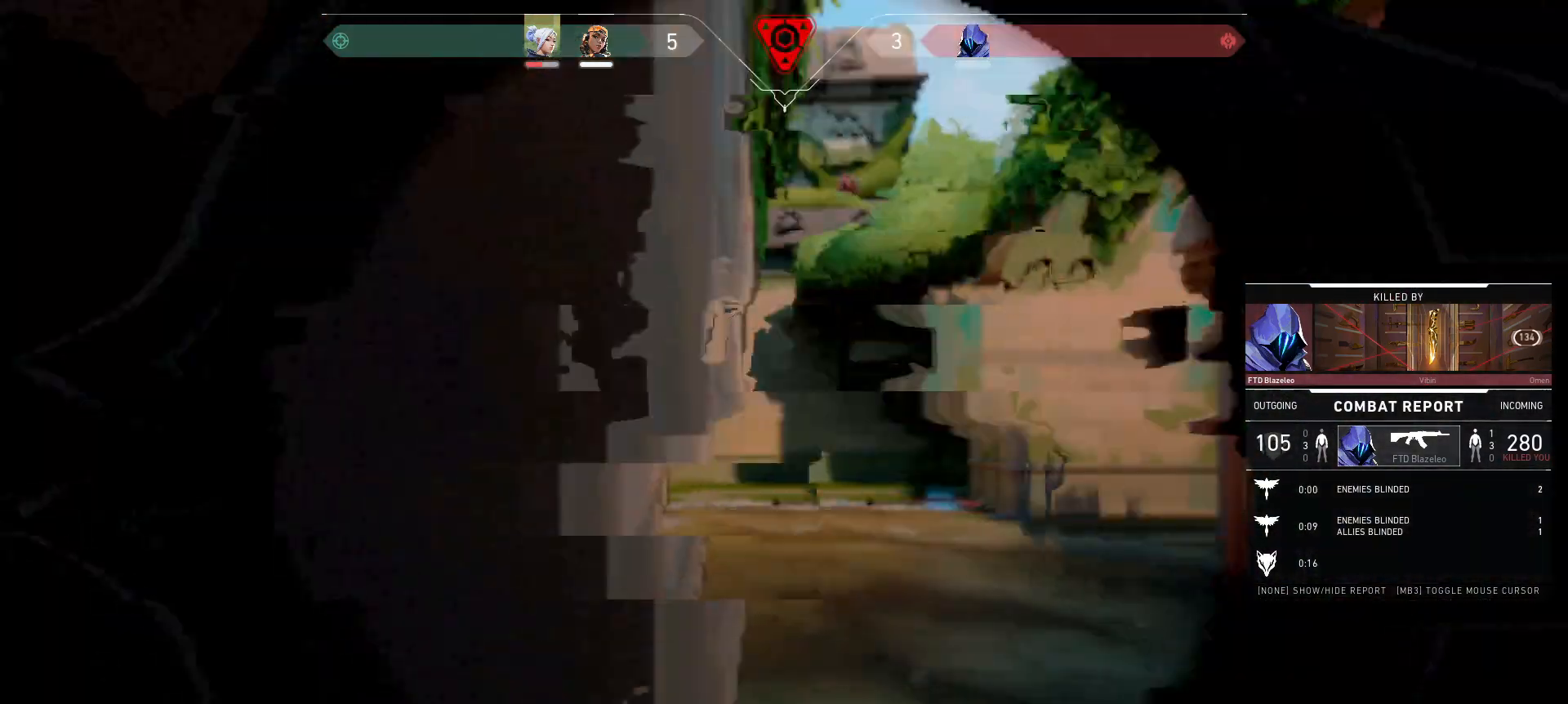
{"keys": [], "mouse": [], "events": [[67, "mouse_right", "up"]]}
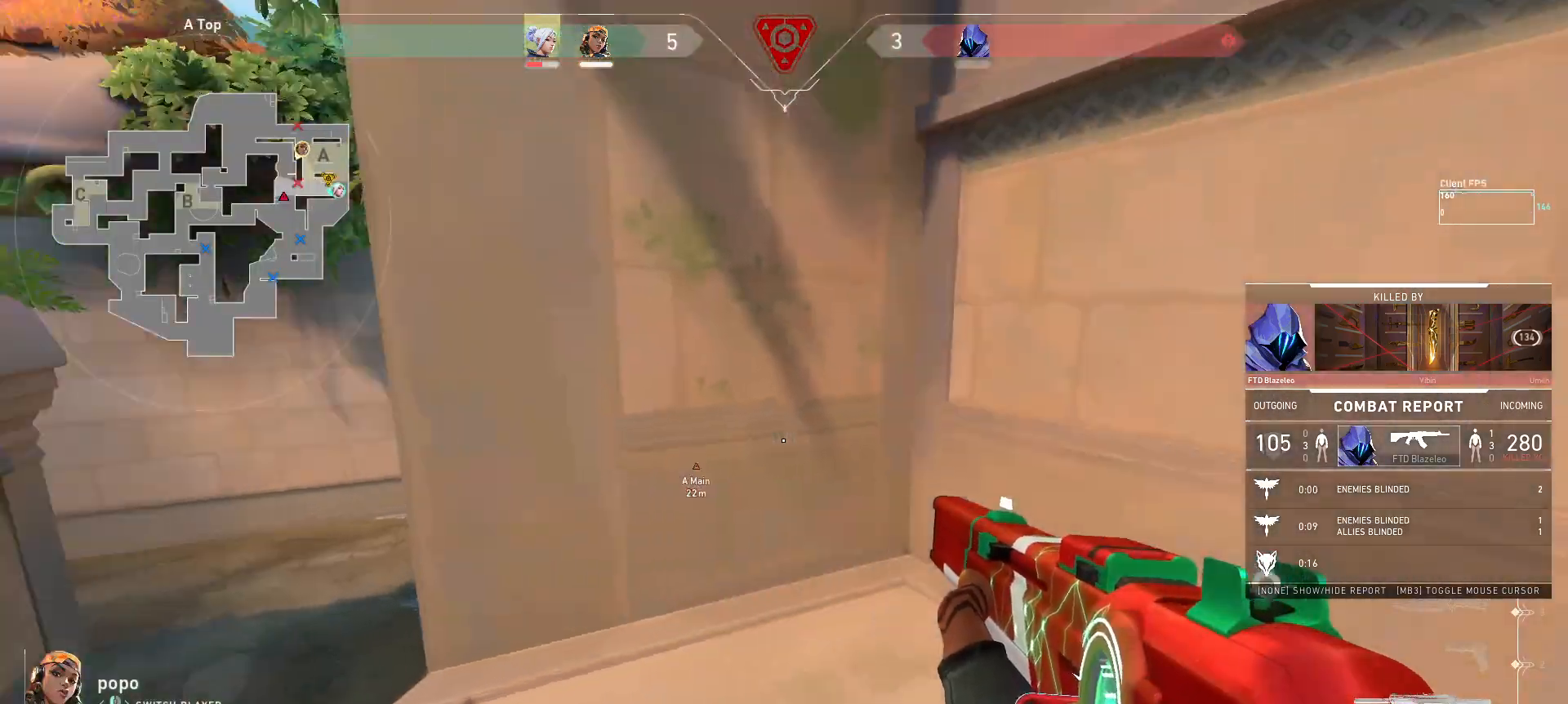
{"keys": [], "mouse": [], "events": [[200, "mouse_right", "down"], [300, "mouse_right", "up"]]}
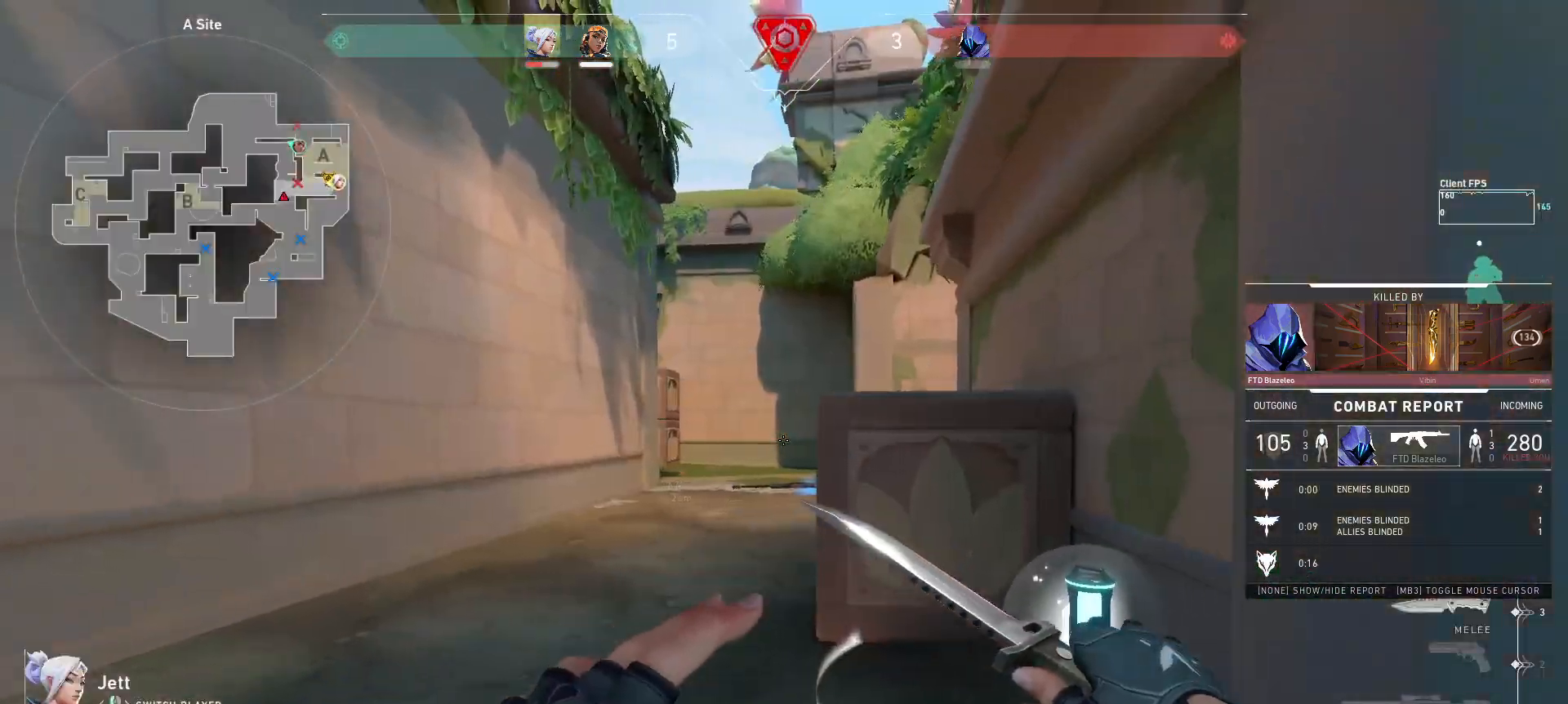
{"keys": [], "mouse": [], "events": [[67, "mouse_left", "down"], [200, "mouse_left", "up"]]}